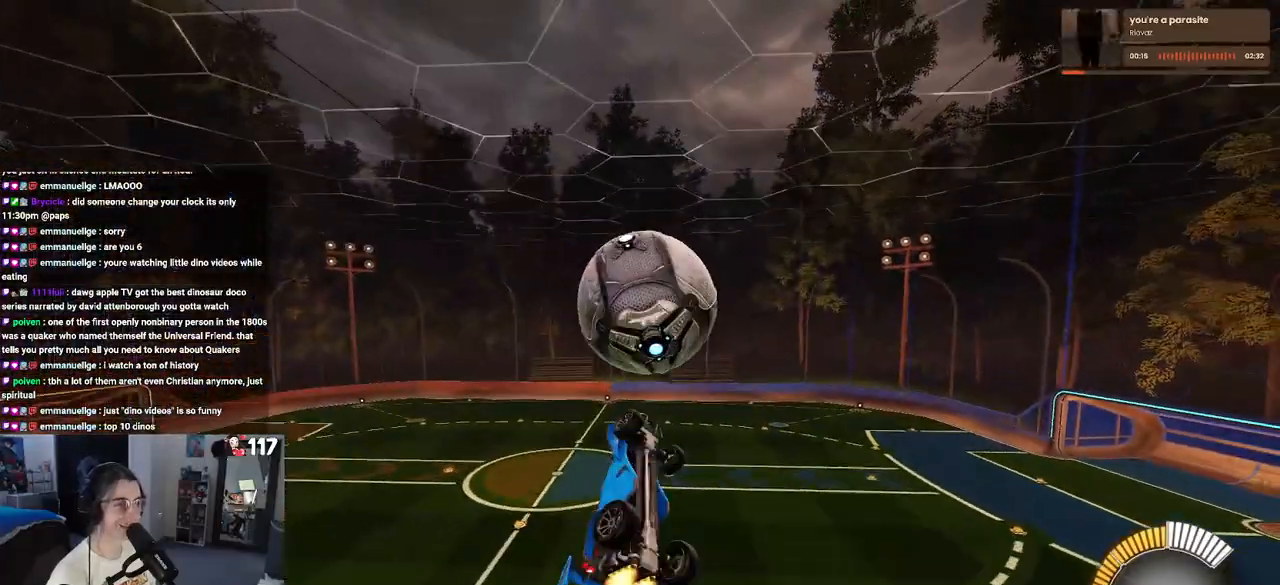
Gameplay with a controller (PlayStation layout); each line is a JSON object with the inputs held at the frame after it. "events" lists button and stick changes between this image and that frame as [ms after this image, input, new state], when the widget could be followed in between.
{"buttons": ["R1", "R2"], "left_stick": "up", "right_stick": "center", "events": [[33, "L1", "up"], [317, "left_stick", "center"], [400, "left_stick", "up"]]}
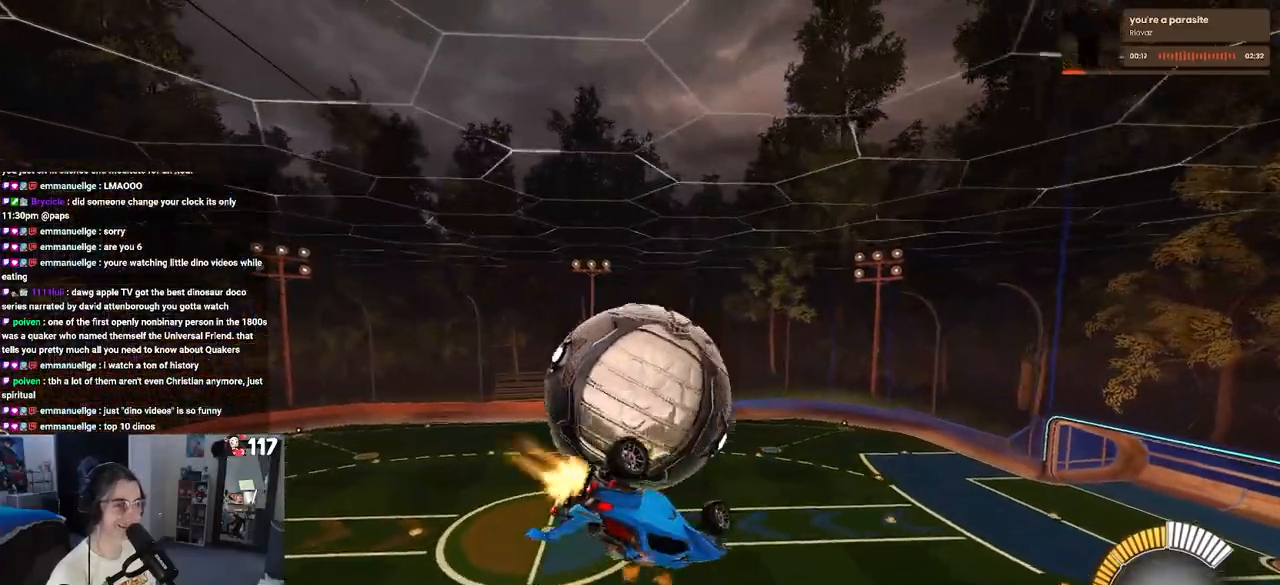
{"buttons": ["L1", "R2"], "left_stick": "up-left", "right_stick": "center", "events": [[50, "L1", "down"], [117, "R1", "up"], [250, "left_stick", "up-left"]]}
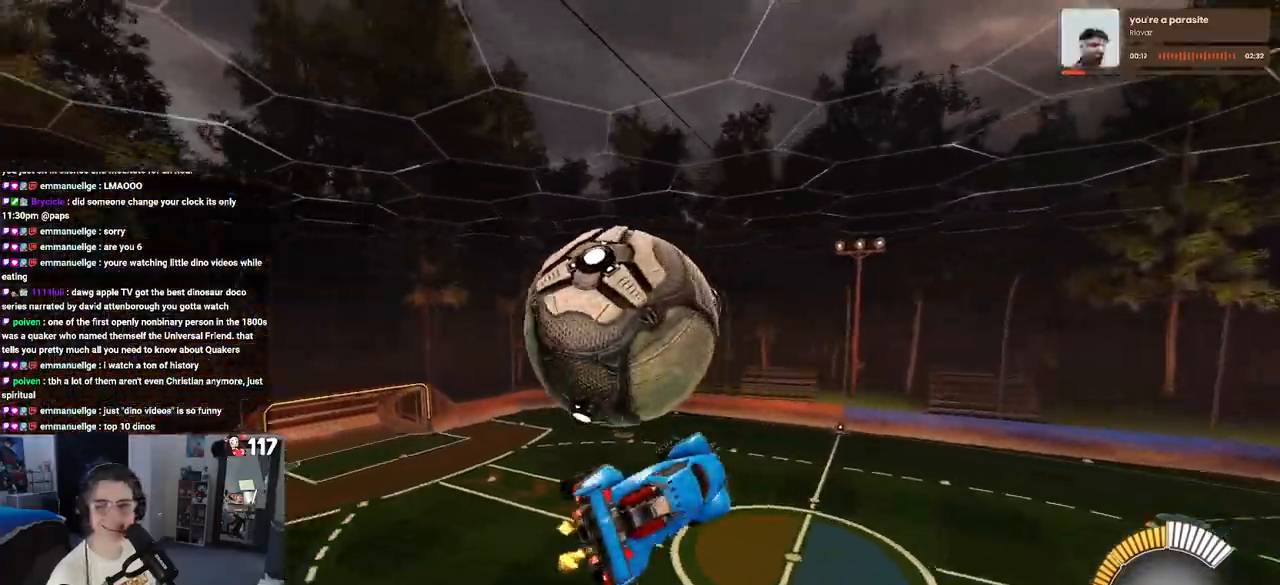
{"buttons": ["CROSS", "R1", "R2"], "left_stick": "up-left", "right_stick": "center", "events": [[50, "left_stick", "left"], [250, "L1", "up"], [317, "left_stick", "up-left"], [383, "R1", "down"], [417, "CROSS", "down"]]}
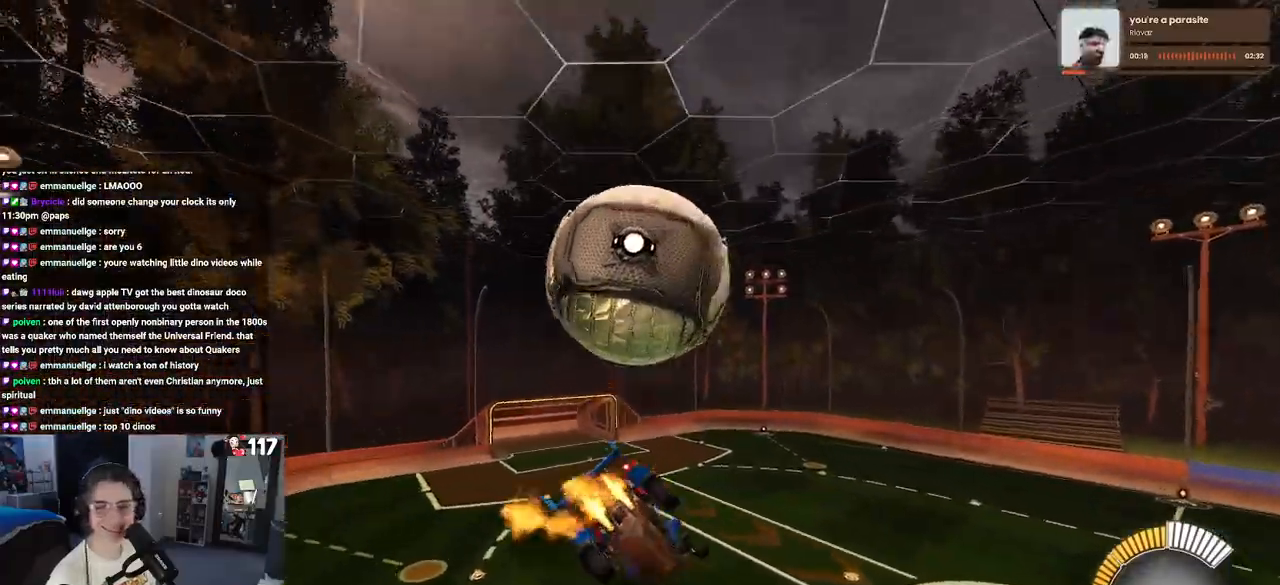
{"buttons": ["R2"], "left_stick": "down-right", "right_stick": "center", "events": [[33, "CROSS", "up"], [33, "left_stick", "down"], [183, "R1", "up"], [333, "left_stick", "down-right"]]}
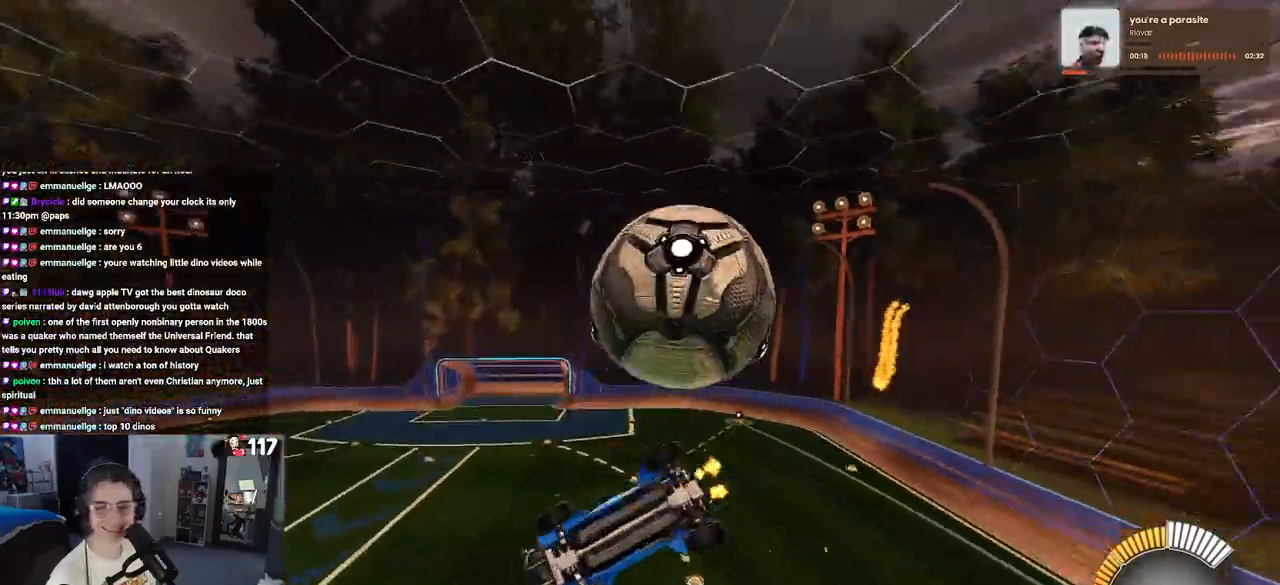
{"buttons": ["L1", "R2"], "left_stick": "up", "right_stick": "center", "events": [[33, "L1", "down"], [317, "left_stick", "up-right"], [383, "left_stick", "up"]]}
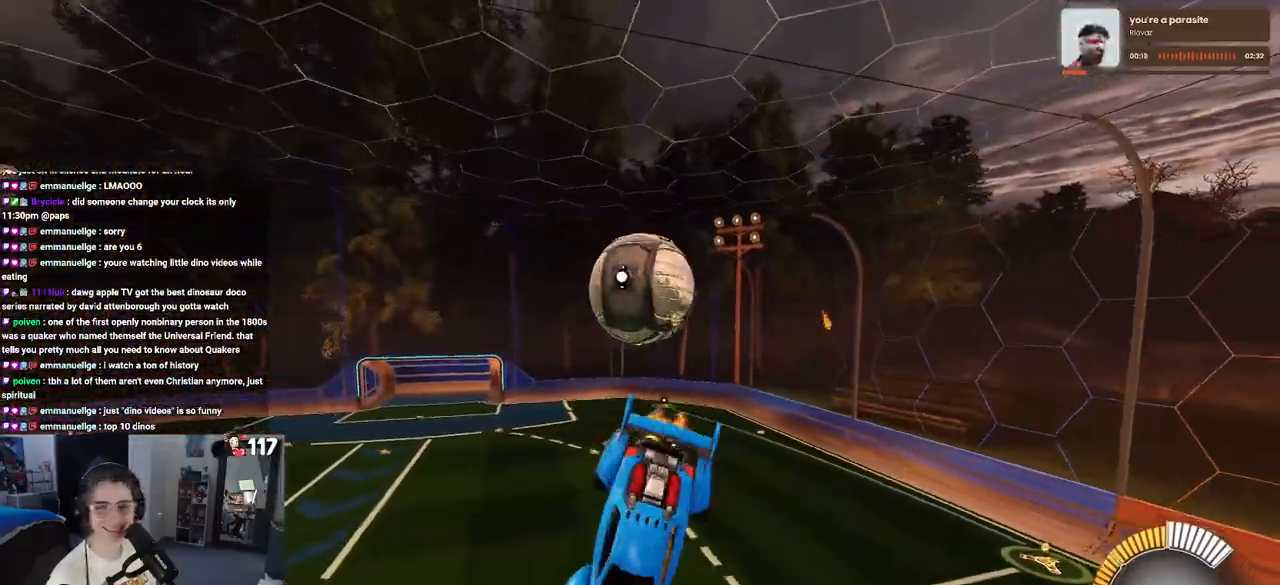
{"buttons": ["L1", "R2"], "left_stick": "up-left", "right_stick": "center", "events": [[17, "R2", "up"], [100, "left_stick", "up-left"], [183, "R2", "down"]]}
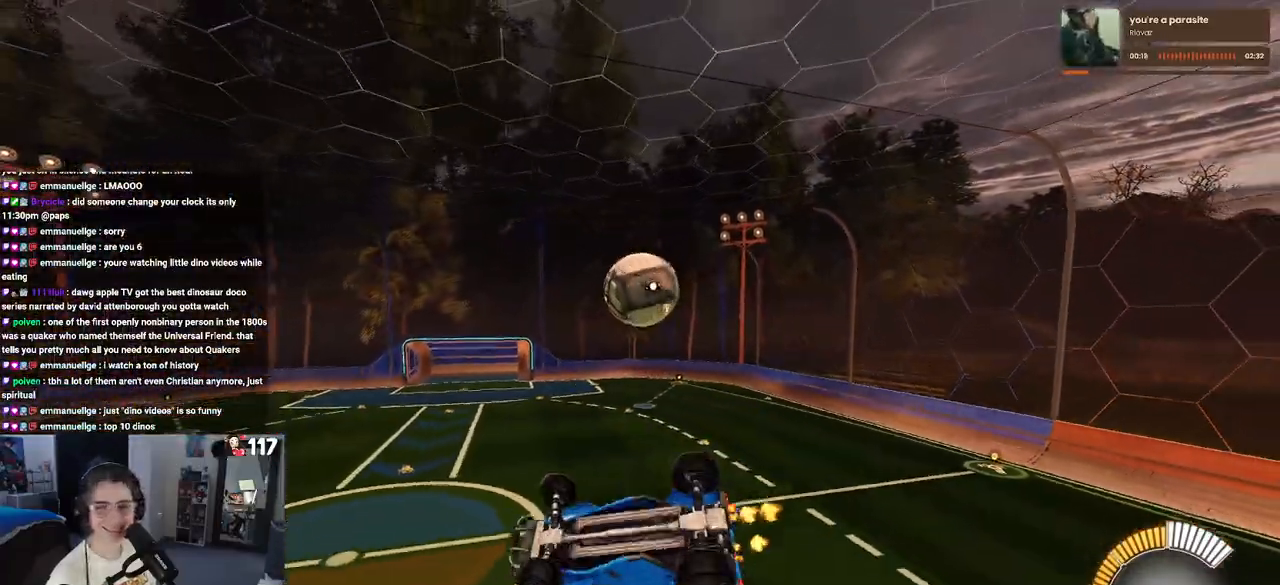
{"buttons": ["SQUARE", "R2"], "left_stick": "center", "right_stick": "center", "events": [[50, "SQUARE", "down"], [183, "L1", "up"], [267, "left_stick", "center"]]}
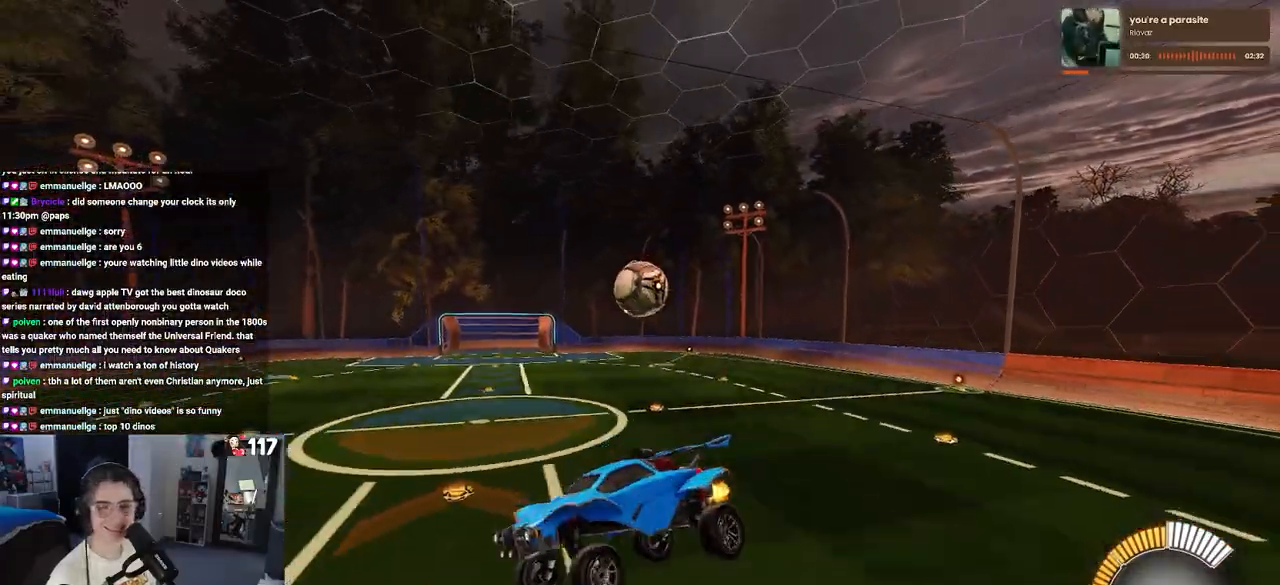
{"buttons": ["SQUARE", "R2"], "left_stick": "center", "right_stick": "center", "events": []}
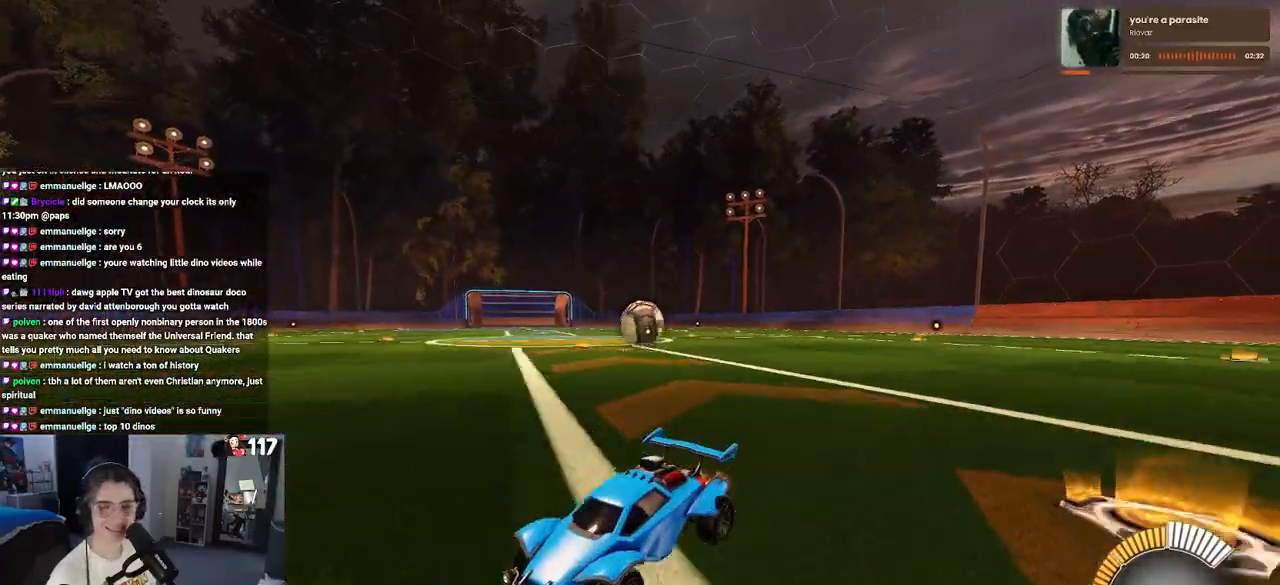
{"buttons": ["R2"], "left_stick": "right", "right_stick": "center", "events": [[117, "left_stick", "right"], [383, "SQUARE", "up"]]}
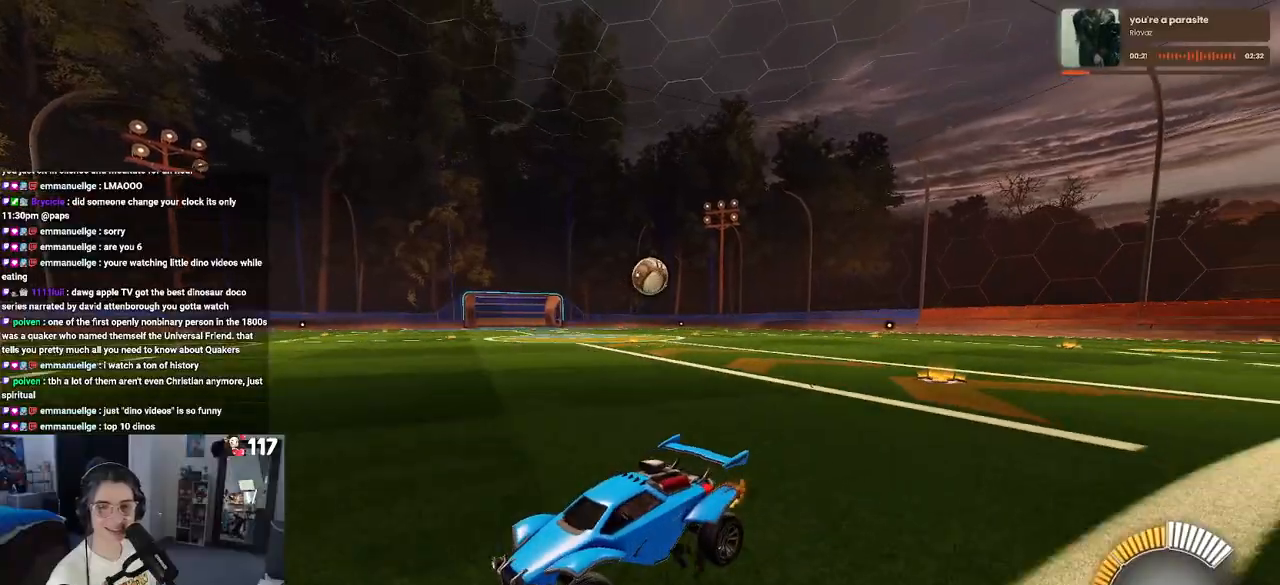
{"buttons": ["R2"], "left_stick": "right", "right_stick": "center", "events": [[133, "left_stick", "center"], [367, "left_stick", "right"]]}
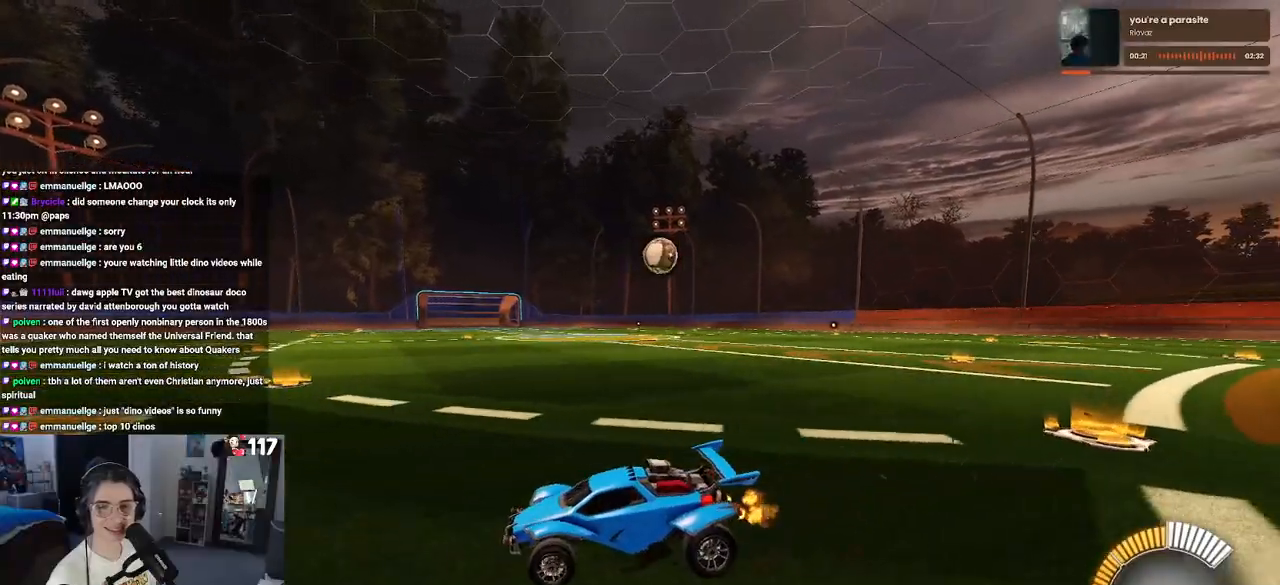
{"buttons": ["L2", "R2"], "left_stick": "right", "right_stick": "center", "events": [[183, "R2", "up"], [200, "L2", "down"], [483, "R2", "down"]]}
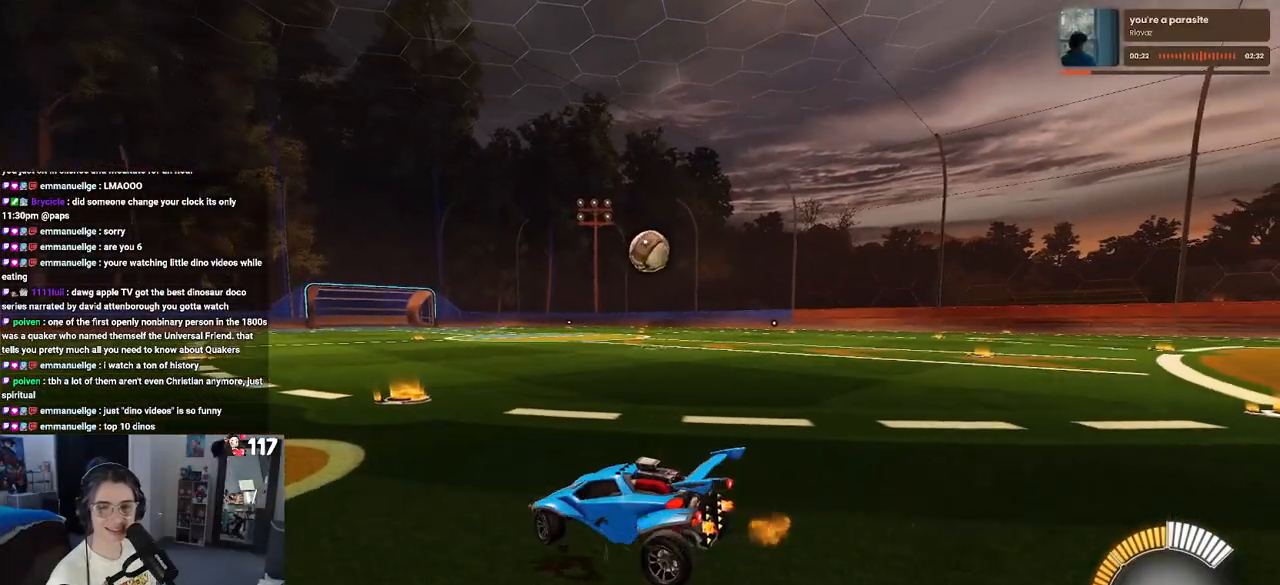
{"buttons": [], "left_stick": "right", "right_stick": "center", "events": [[50, "L2", "up"], [500, "R2", "up"]]}
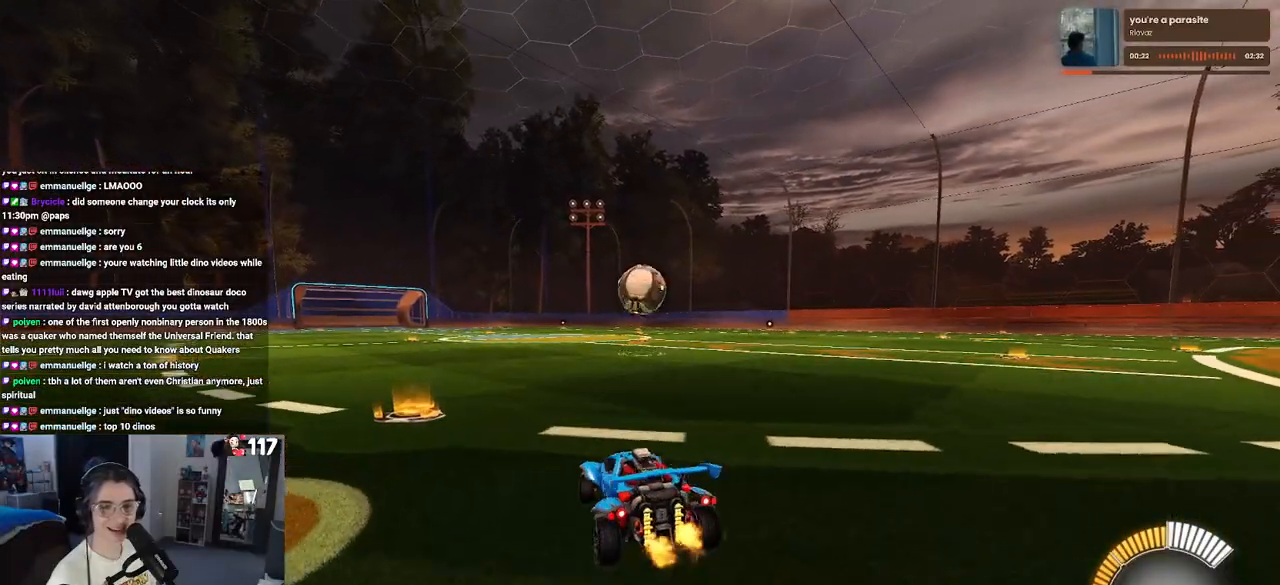
{"buttons": ["L2"], "left_stick": "center", "right_stick": "center", "events": [[17, "L2", "down"], [83, "left_stick", "up"], [133, "left_stick", "center"]]}
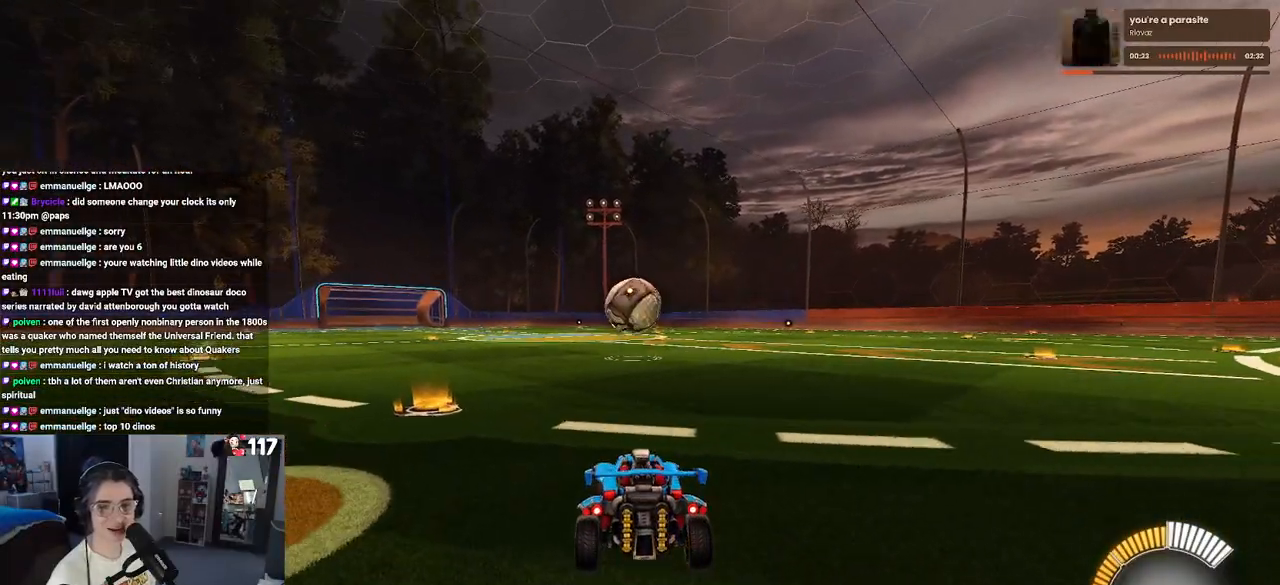
{"buttons": ["R2"], "left_stick": "right", "right_stick": "center", "events": [[50, "L2", "up"], [67, "R2", "down"], [450, "left_stick", "right"]]}
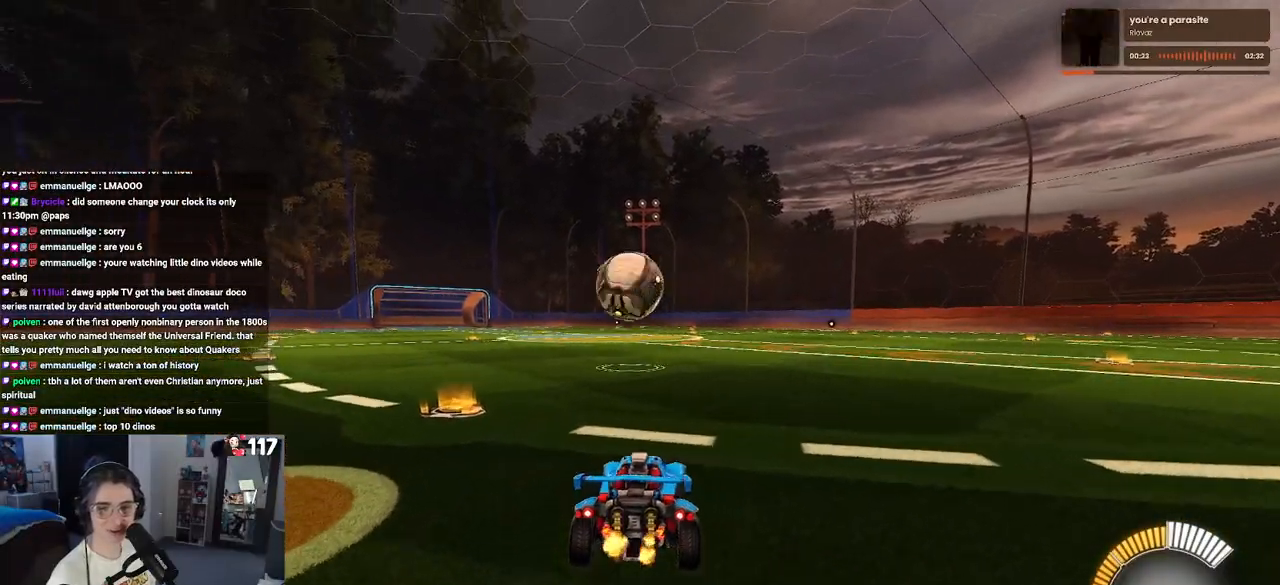
{"buttons": ["R2"], "left_stick": "center", "right_stick": "center", "events": [[33, "left_stick", "center"], [117, "left_stick", "left"], [383, "left_stick", "center"]]}
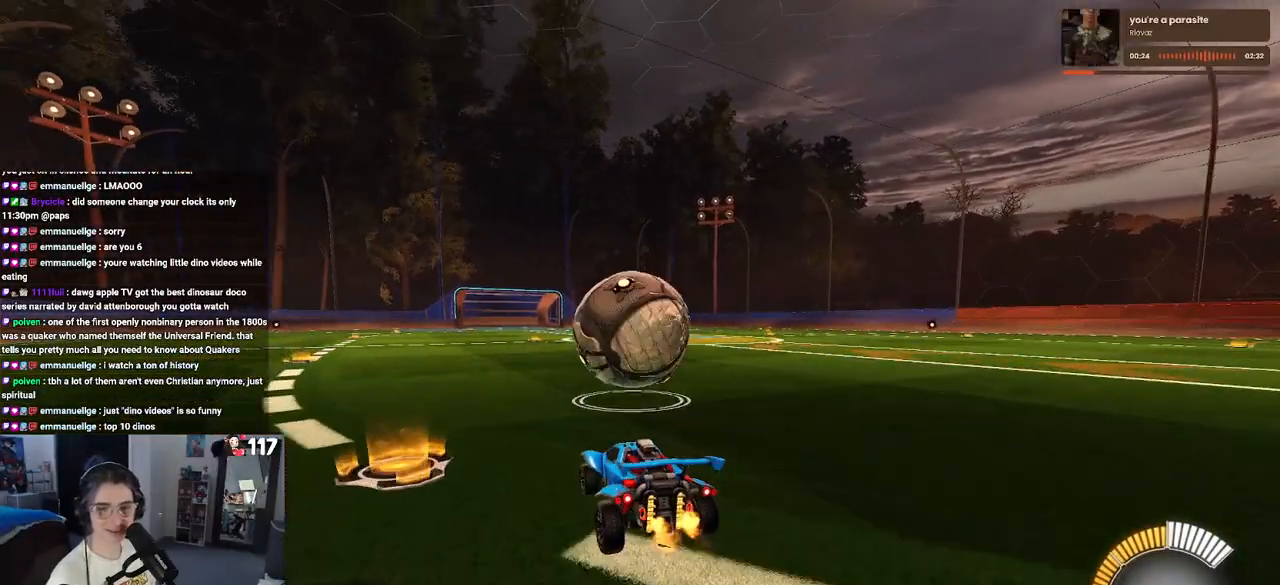
{"buttons": ["R2"], "left_stick": "center", "right_stick": "center", "events": [[133, "left_stick", "left"], [250, "left_stick", "center"]]}
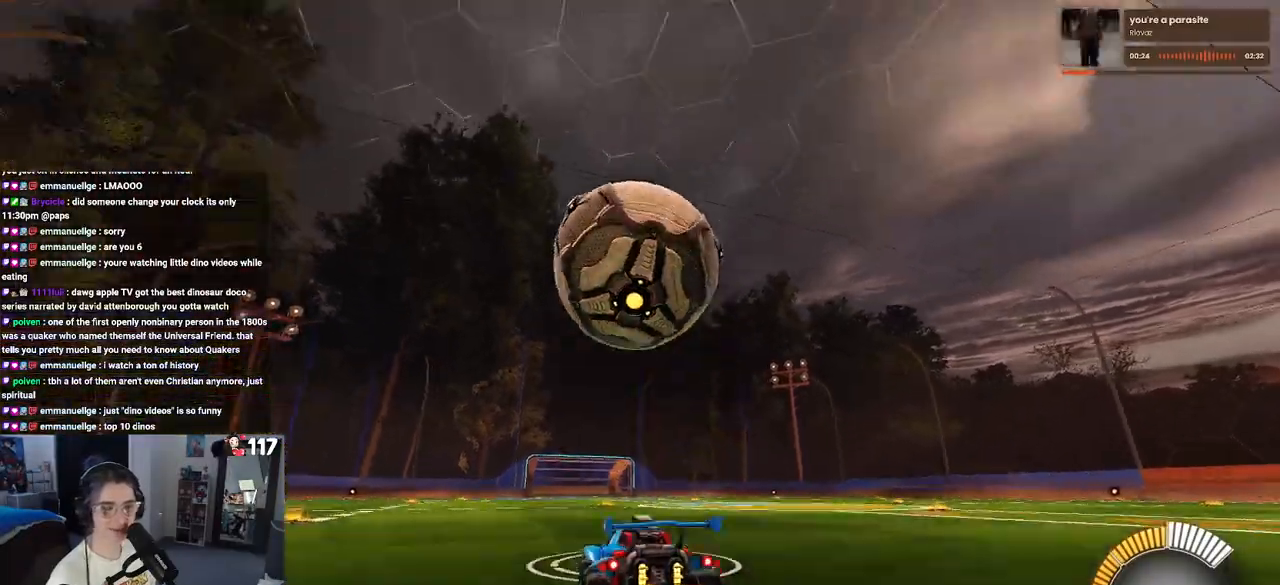
{"buttons": ["CROSS", "R2"], "left_stick": "down", "right_stick": "center", "events": [[117, "CROSS", "down"], [117, "left_stick", "down"], [300, "CROSS", "up"], [300, "left_stick", "center"], [367, "CROSS", "down"], [417, "left_stick", "down"]]}
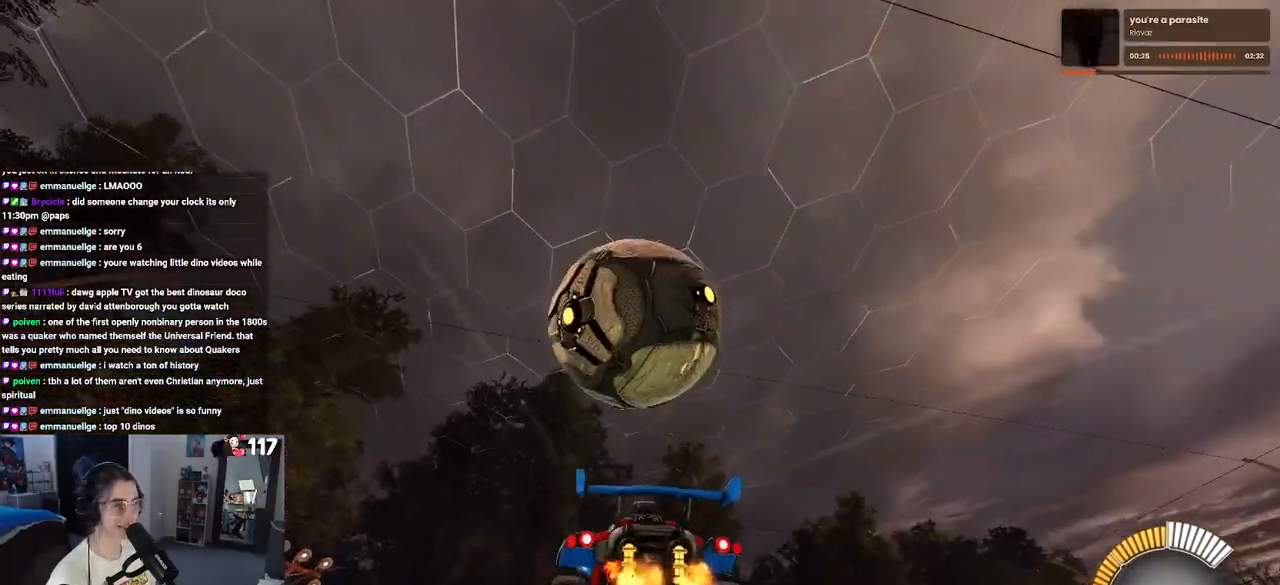
{"buttons": ["L1", "R2"], "left_stick": "right", "right_stick": "center", "events": [[83, "R1", "down"], [167, "left_stick", "left"], [200, "CROSS", "up"], [200, "L1", "down"], [417, "left_stick", "center"], [483, "R1", "up"], [483, "left_stick", "right"]]}
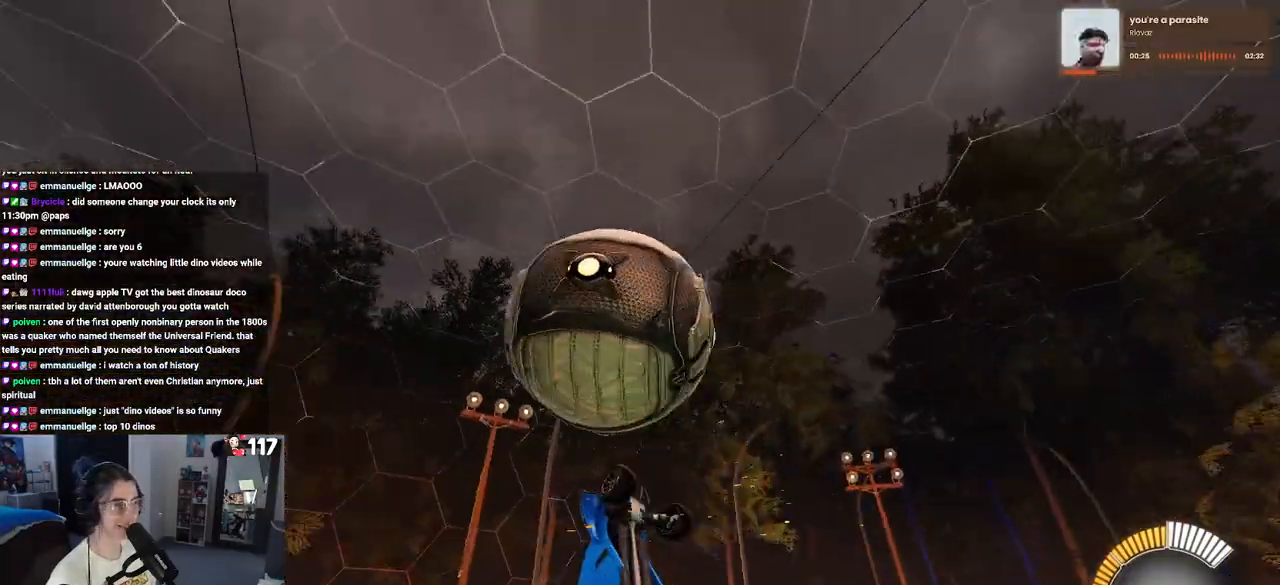
{"buttons": ["L1", "R1", "R2"], "left_stick": "up-left", "right_stick": "center", "events": [[200, "left_stick", "up"], [367, "left_stick", "up-left"], [450, "R1", "down"]]}
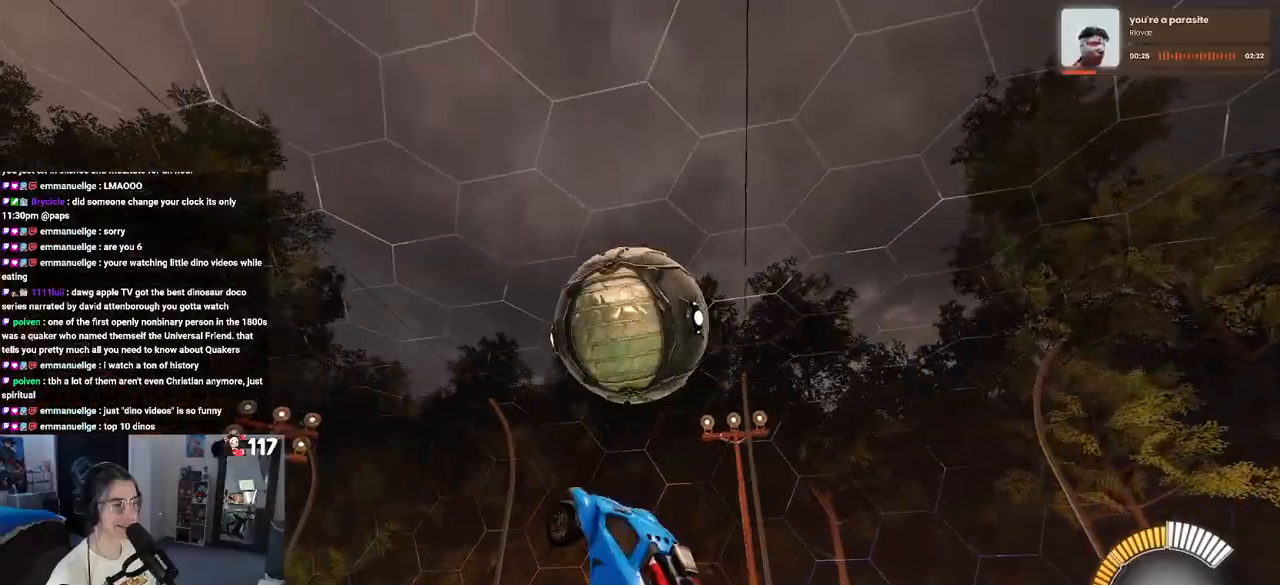
{"buttons": ["L1", "R1", "R2"], "left_stick": "up-left", "right_stick": "center", "events": [[83, "left_stick", "center"], [167, "left_stick", "right"], [283, "left_stick", "up"], [383, "left_stick", "up-left"]]}
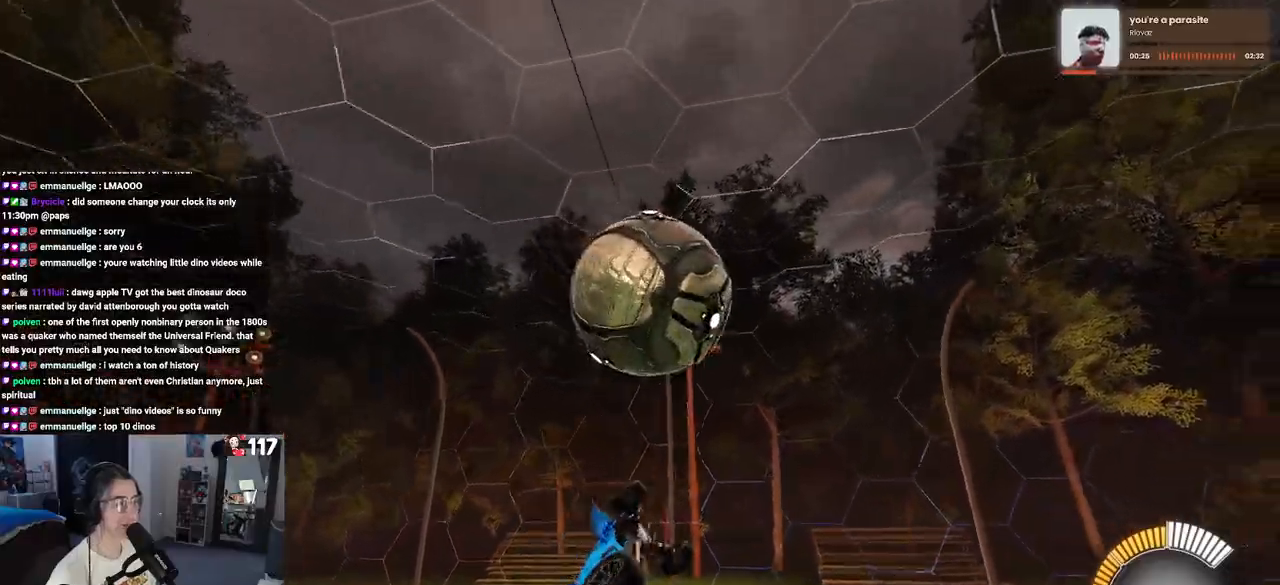
{"buttons": ["L1", "R1", "R2"], "left_stick": "right", "right_stick": "center", "events": [[67, "left_stick", "up"], [233, "left_stick", "left"], [350, "left_stick", "center"], [433, "left_stick", "right"]]}
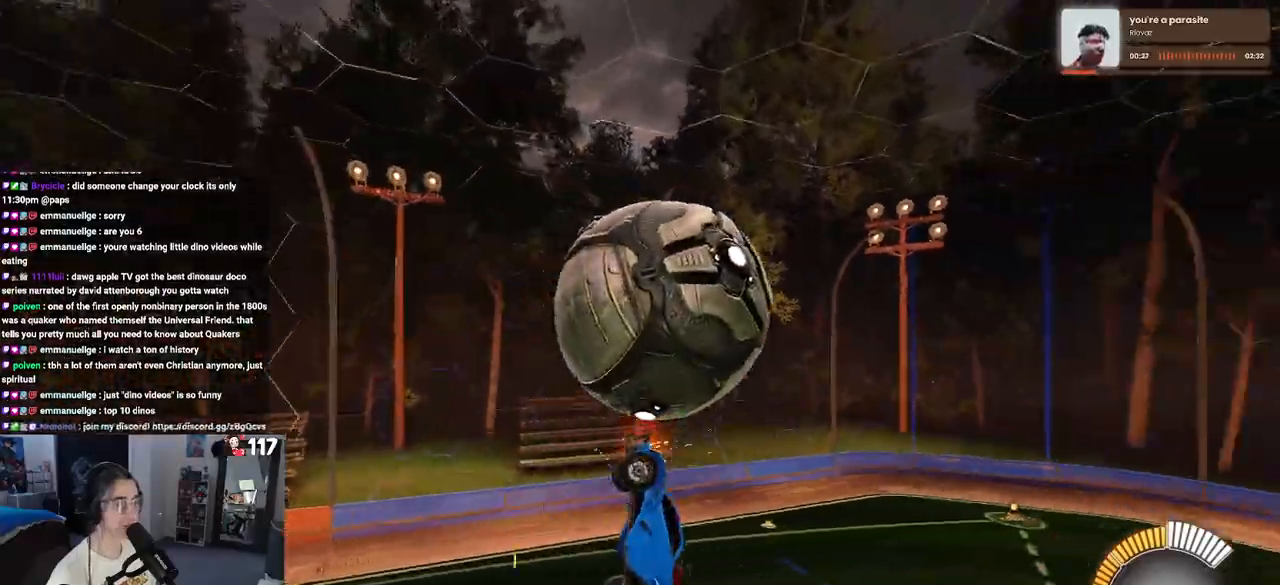
{"buttons": ["L1", "R1", "R2"], "left_stick": "left", "right_stick": "center", "events": [[100, "R1", "up"], [100, "left_stick", "up-right"], [283, "left_stick", "up"], [467, "left_stick", "left"], [500, "R1", "down"]]}
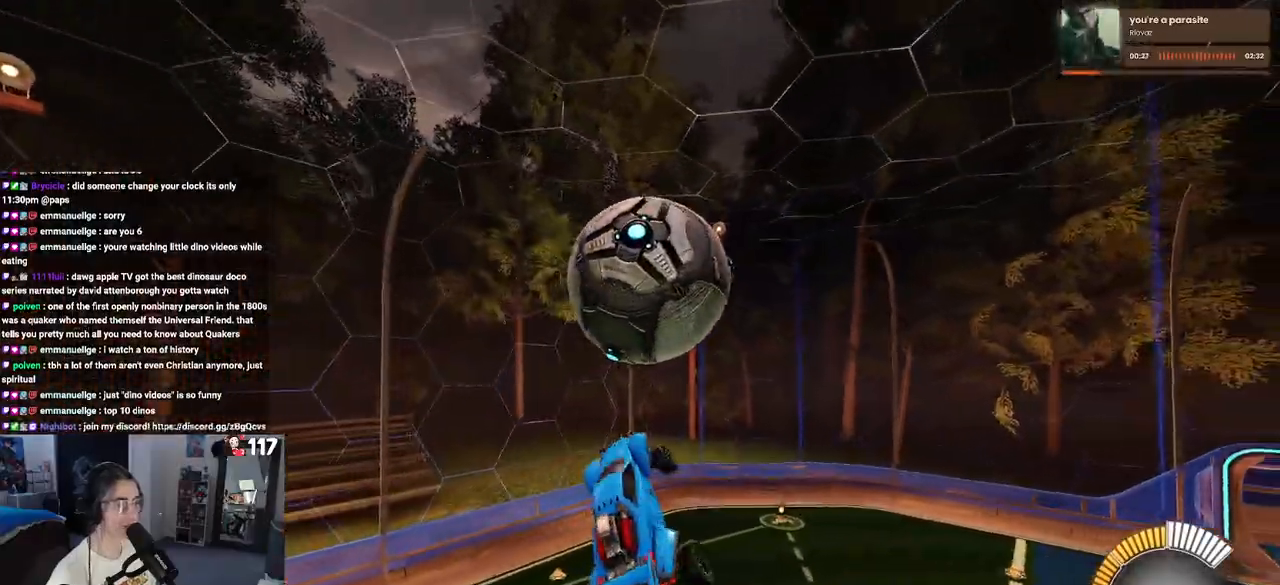
{"buttons": ["L1", "R1", "R2"], "left_stick": "left", "right_stick": "center", "events": [[83, "left_stick", "up"], [150, "left_stick", "up-right"], [333, "left_stick", "center"], [417, "left_stick", "left"]]}
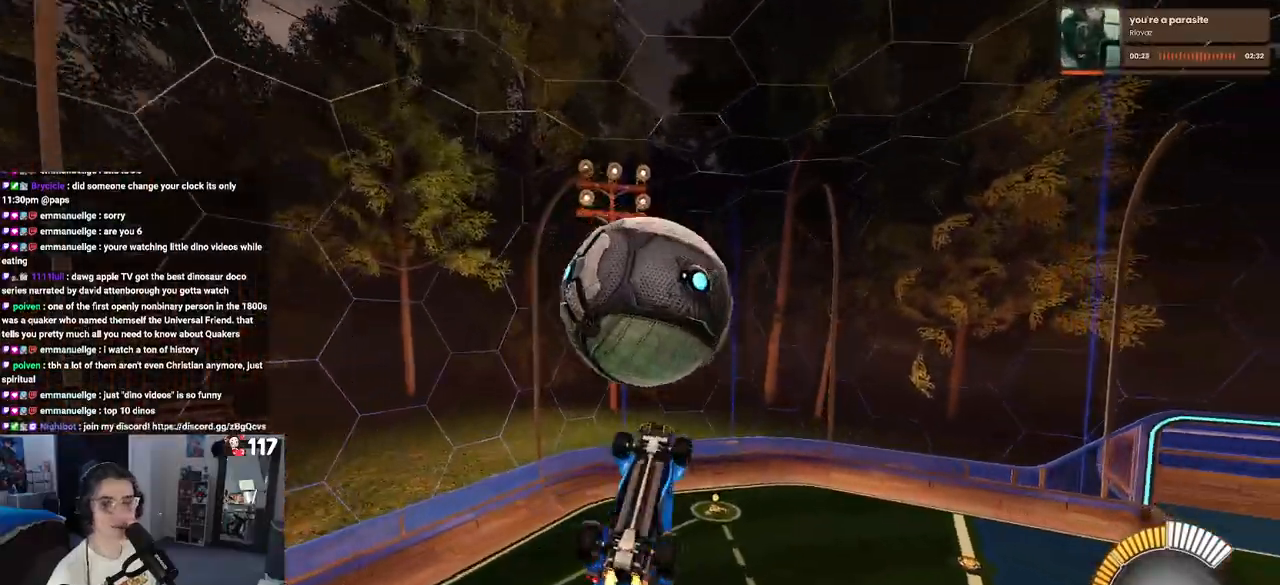
{"buttons": ["L1", "R2"], "left_stick": "up-right", "right_stick": "center", "events": [[117, "left_stick", "center"], [217, "R1", "up"], [433, "left_stick", "up-right"]]}
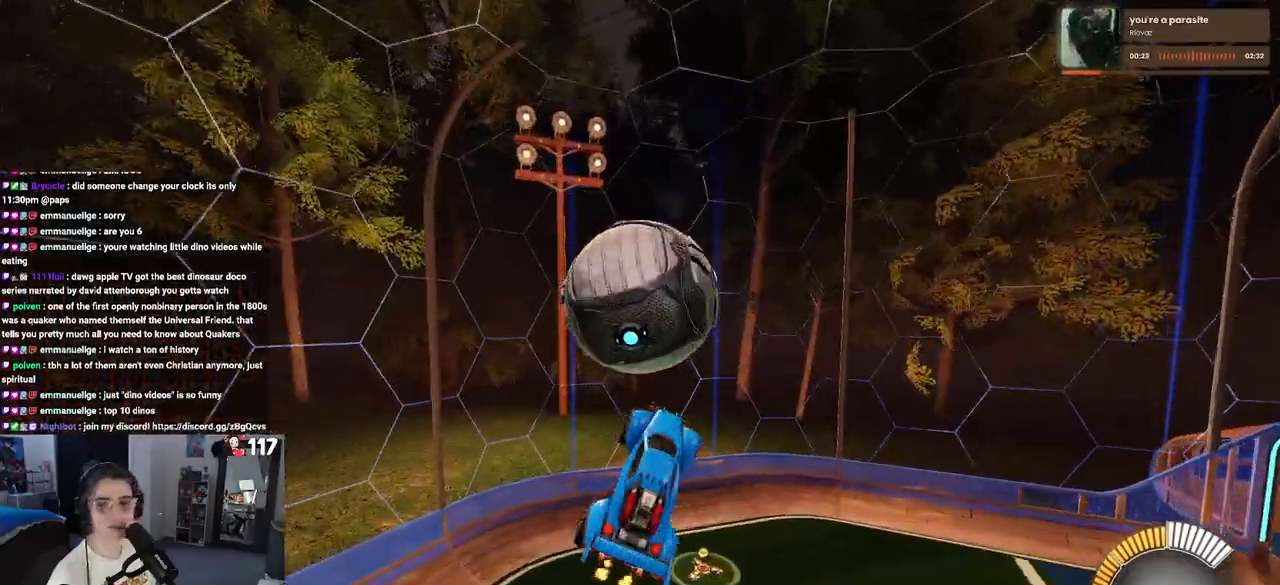
{"buttons": ["R2"], "left_stick": "down-right", "right_stick": "center", "events": [[117, "R1", "down"], [183, "L1", "up"], [200, "SQUARE", "down"], [267, "left_stick", "down-right"], [367, "R1", "up"], [483, "SQUARE", "up"]]}
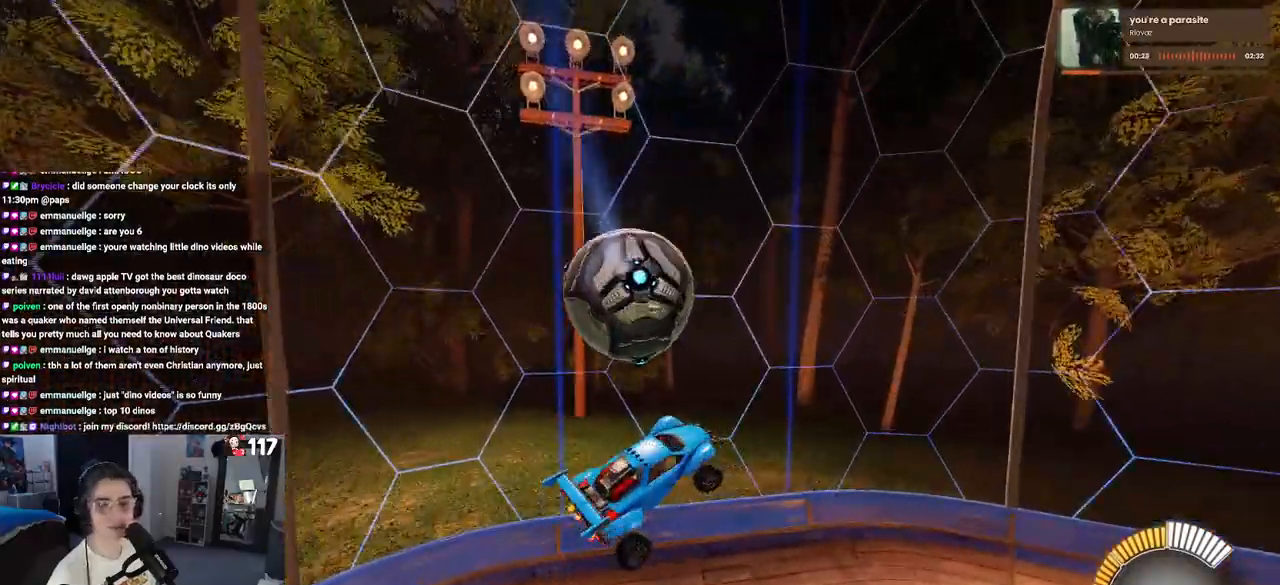
{"buttons": ["R2"], "left_stick": "down-right", "right_stick": "center", "events": [[67, "R2", "up"], [383, "R2", "down"]]}
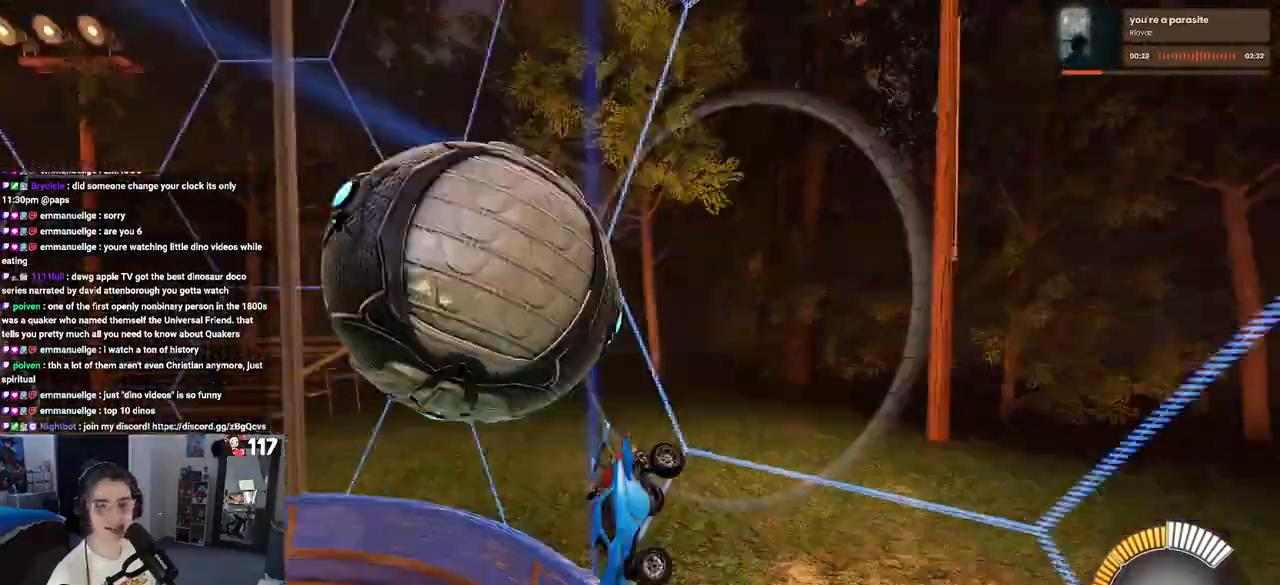
{"buttons": ["R2"], "left_stick": "center", "right_stick": "center", "events": [[83, "left_stick", "right"], [200, "left_stick", "down-right"], [500, "left_stick", "center"]]}